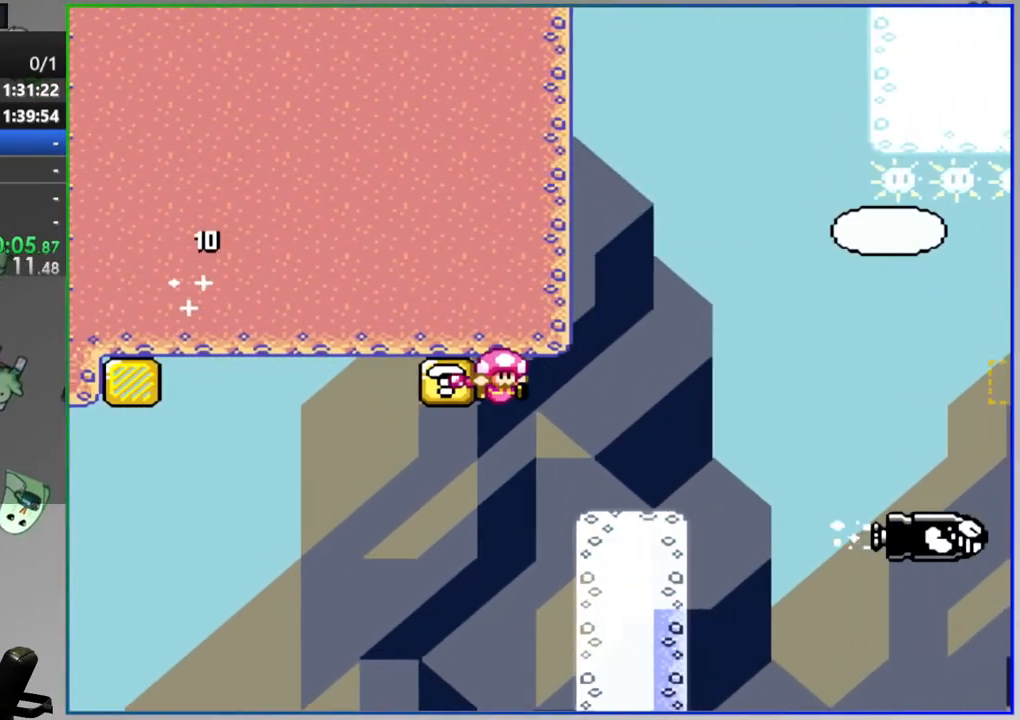
Gameplay with a controller (Nintendo layout); each line is a JSON object with the inputs held at the frame after it (dt_ms = milliseconds from this image to that frame). "events" lists button and stick changes between this image and that frame as [ms after this image, input, new state], when the widget could be followed in between. Not read: A B DPAD_LEFT DPAD_RIGHT DPAD_UP L1 L3 R3 SELECT START X.
{"dt_ms": 500, "buttons": ["Y"], "events": []}
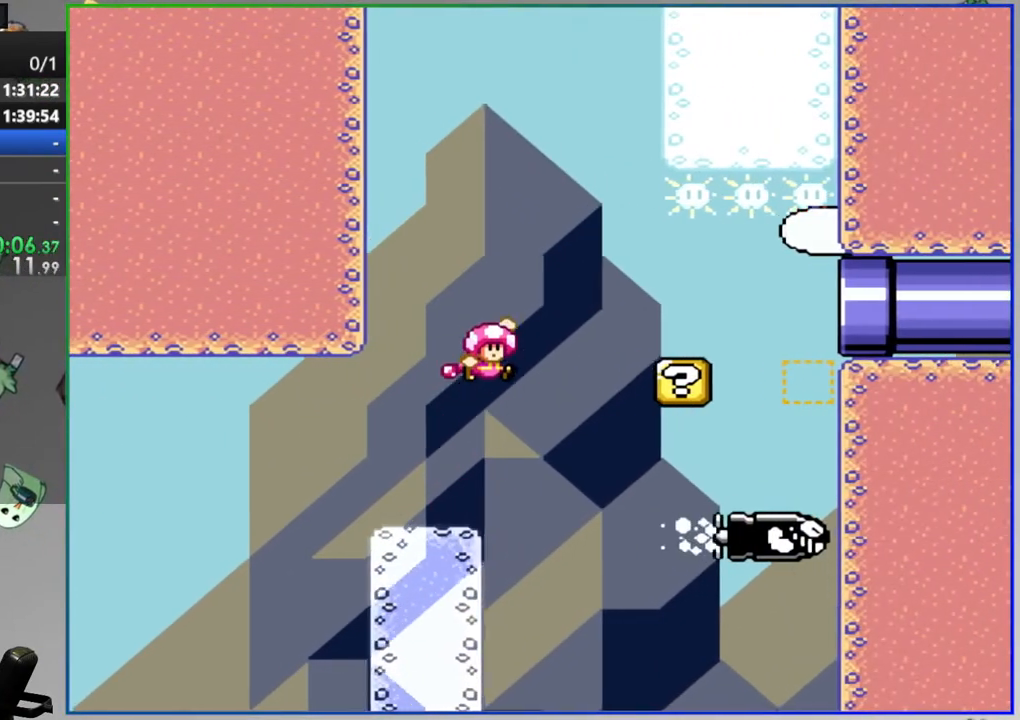
{"dt_ms": 500, "buttons": ["Y"], "events": []}
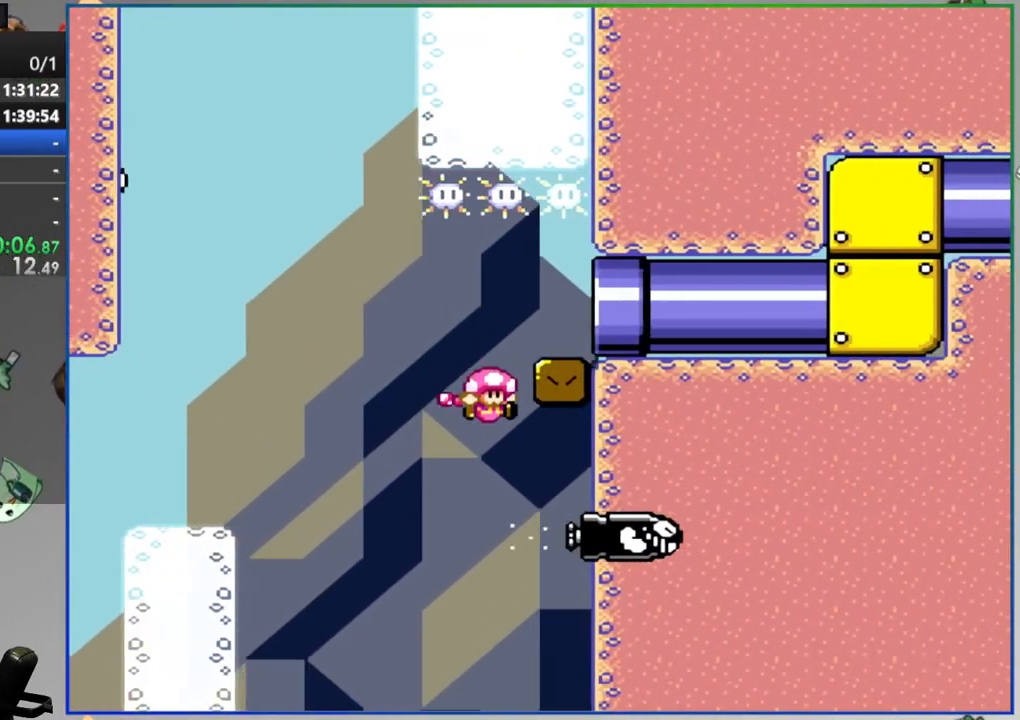
{"dt_ms": 500, "buttons": [], "events": [[117, "Y", "up"]]}
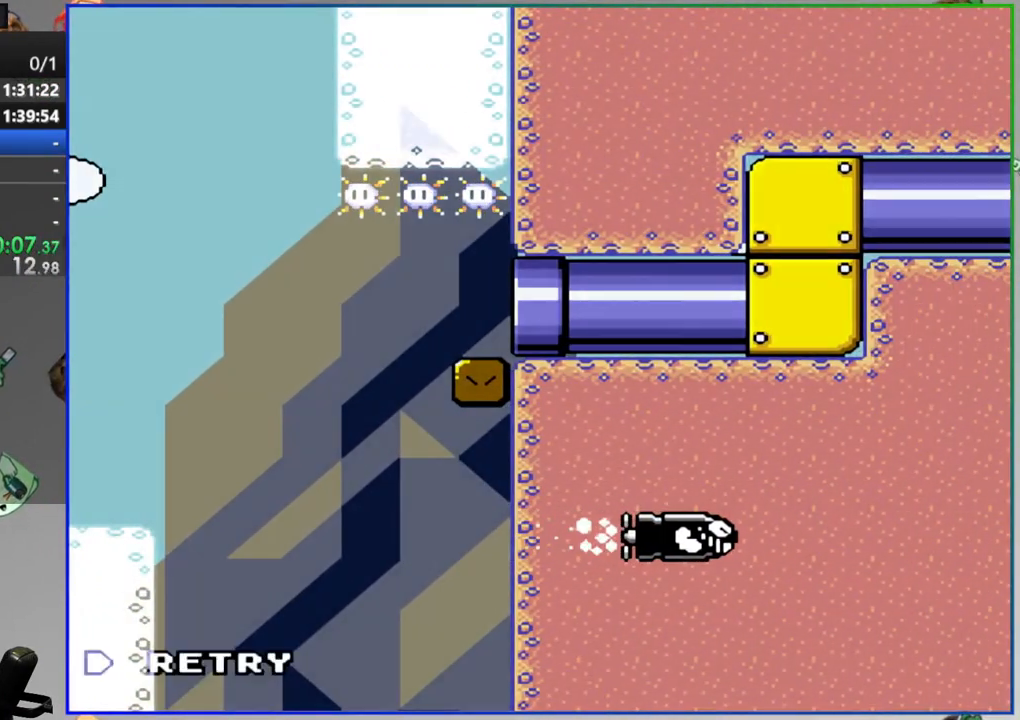
{"dt_ms": 500, "buttons": ["Y"], "events": [[233, "Y", "down"]]}
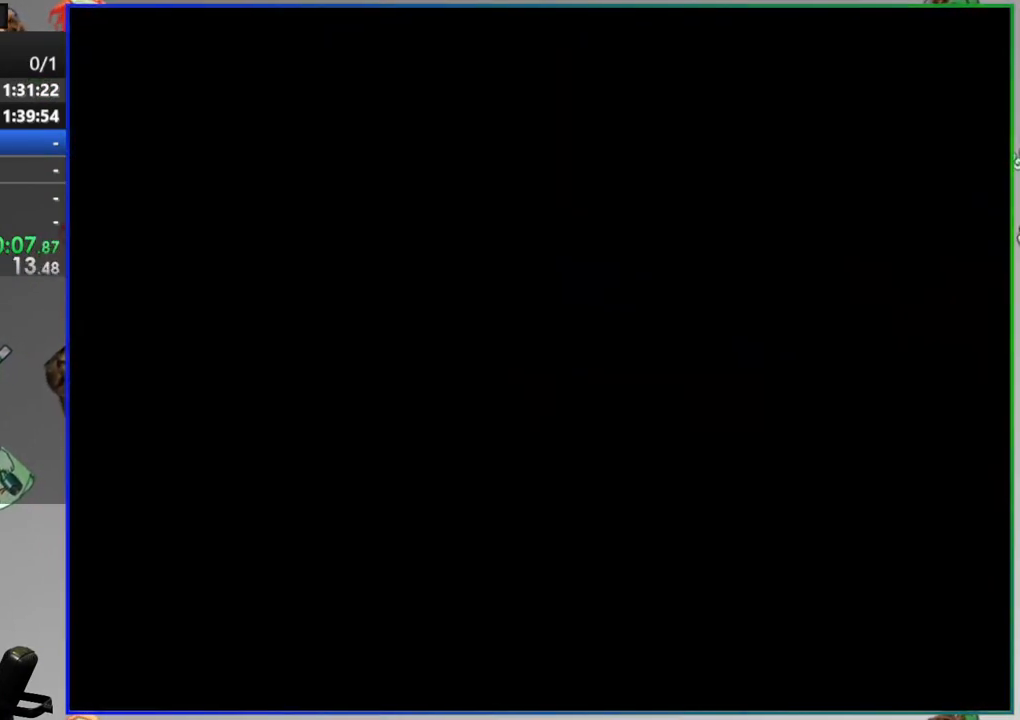
{"dt_ms": 500, "buttons": ["Y"], "events": []}
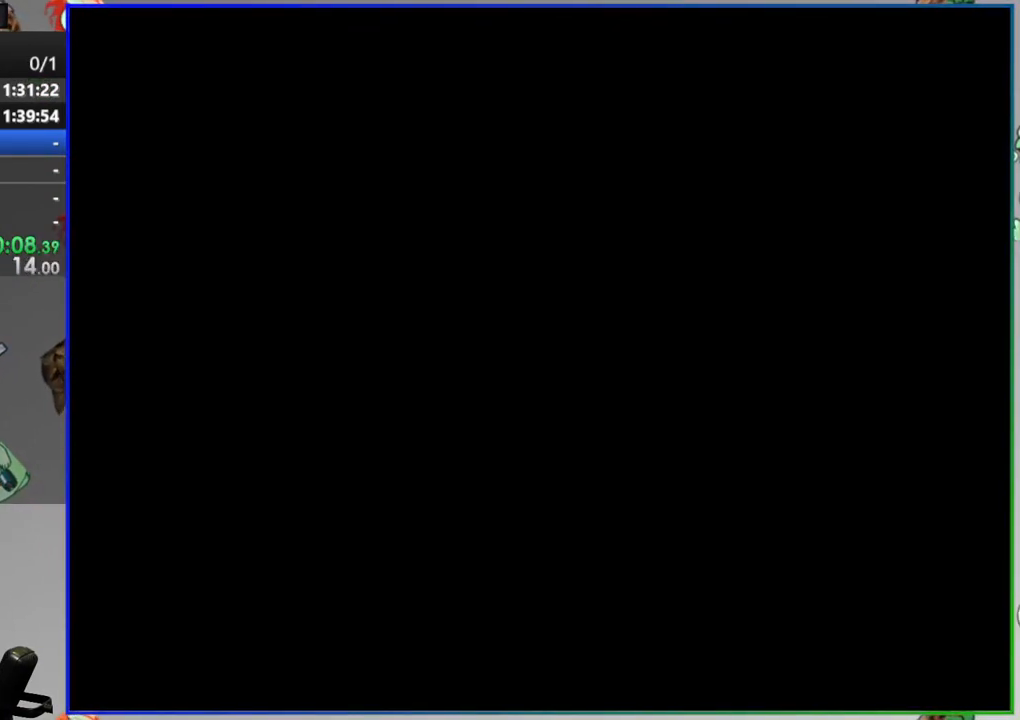
{"dt_ms": 500, "buttons": ["Y"], "events": []}
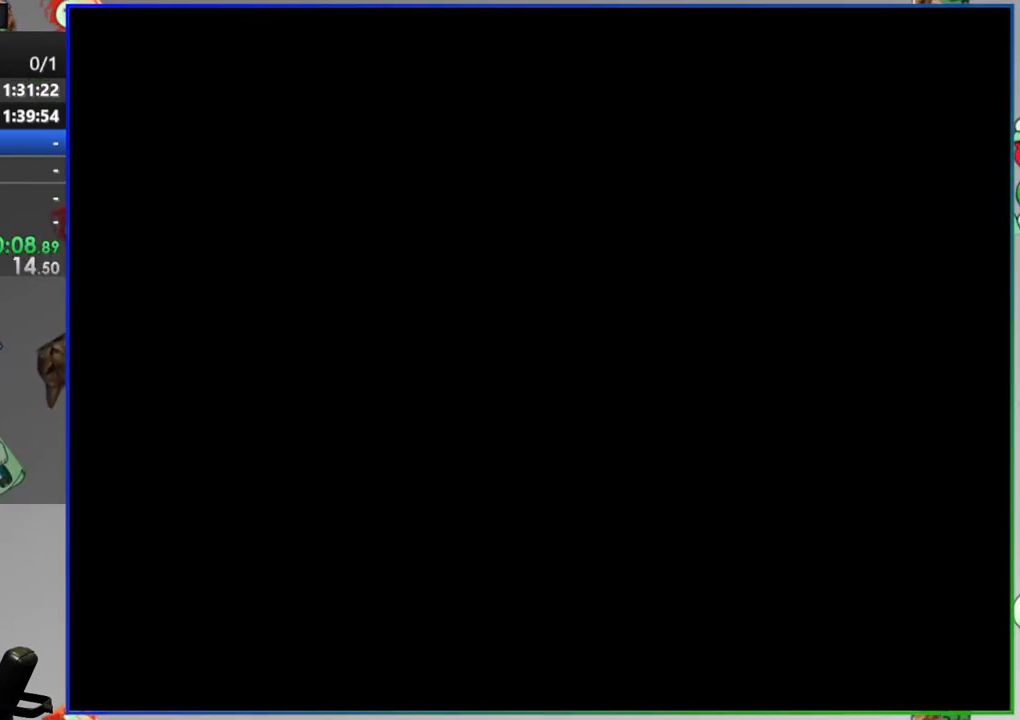
{"dt_ms": 500, "buttons": ["Y"], "events": []}
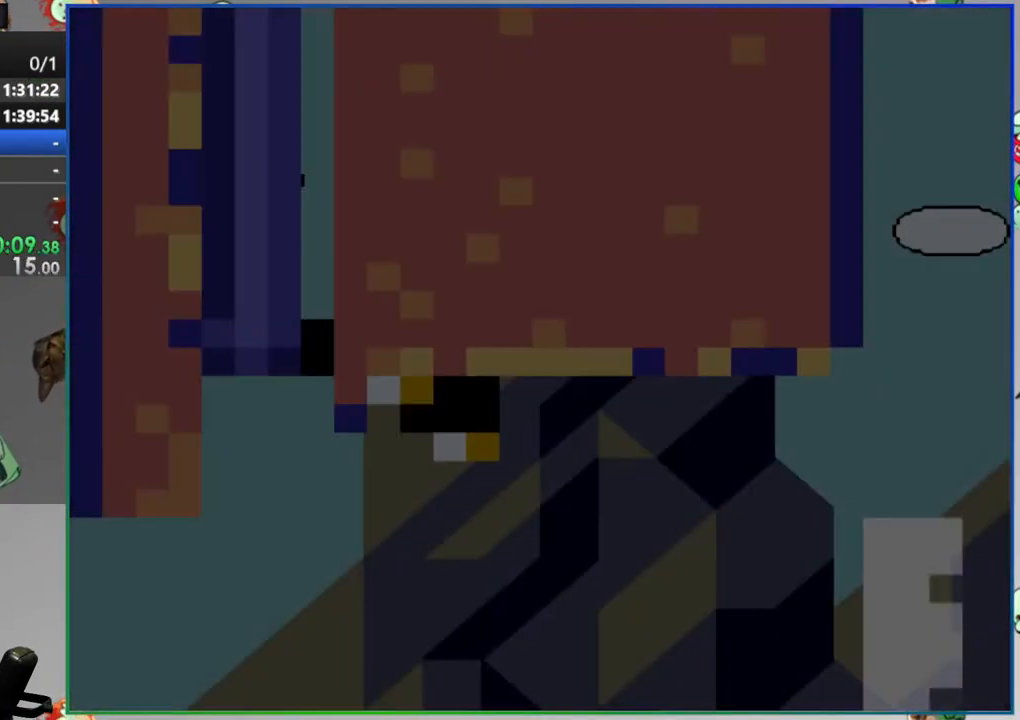
{"dt_ms": 500, "buttons": ["Y"], "events": []}
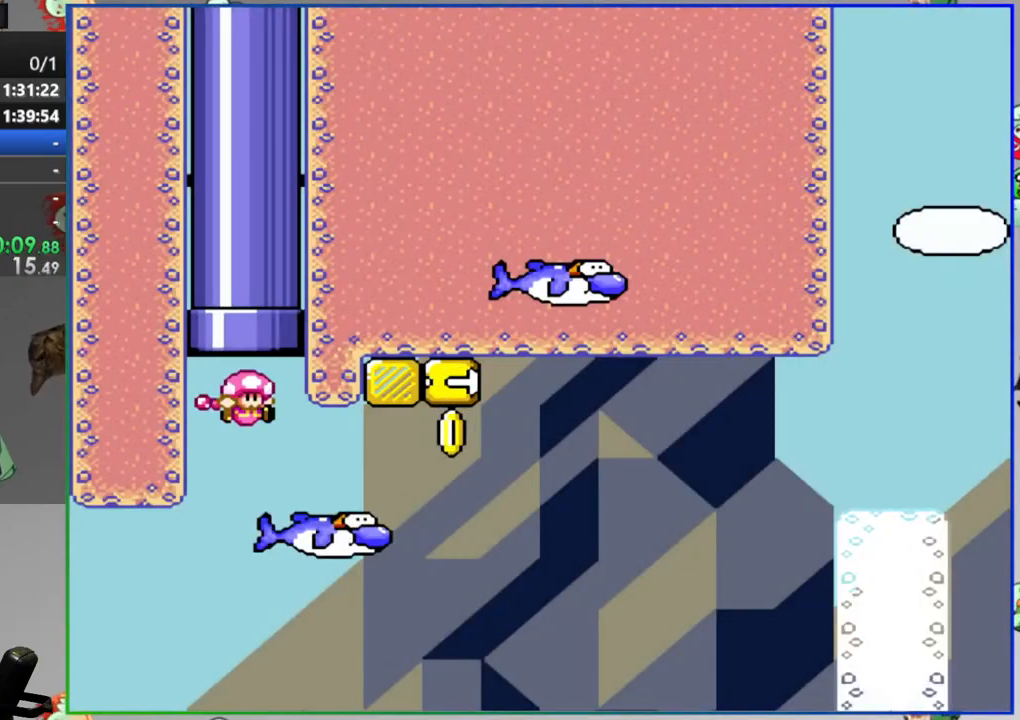
{"dt_ms": 1000, "buttons": ["Y"], "events": []}
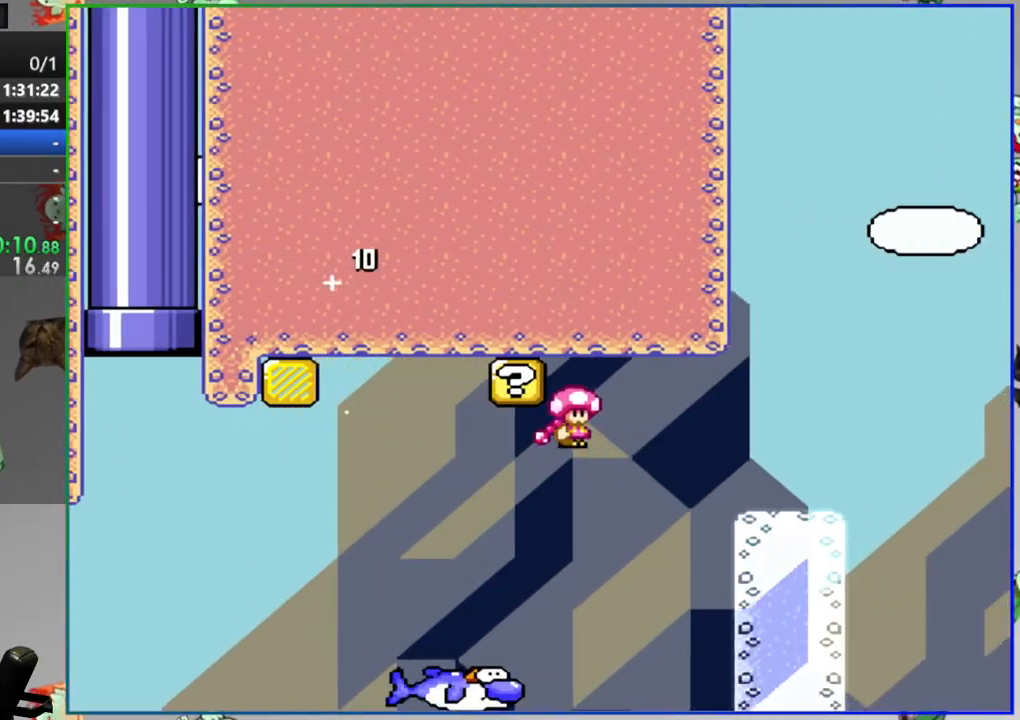
{"dt_ms": 500, "buttons": [], "events": [[317, "Y", "up"]]}
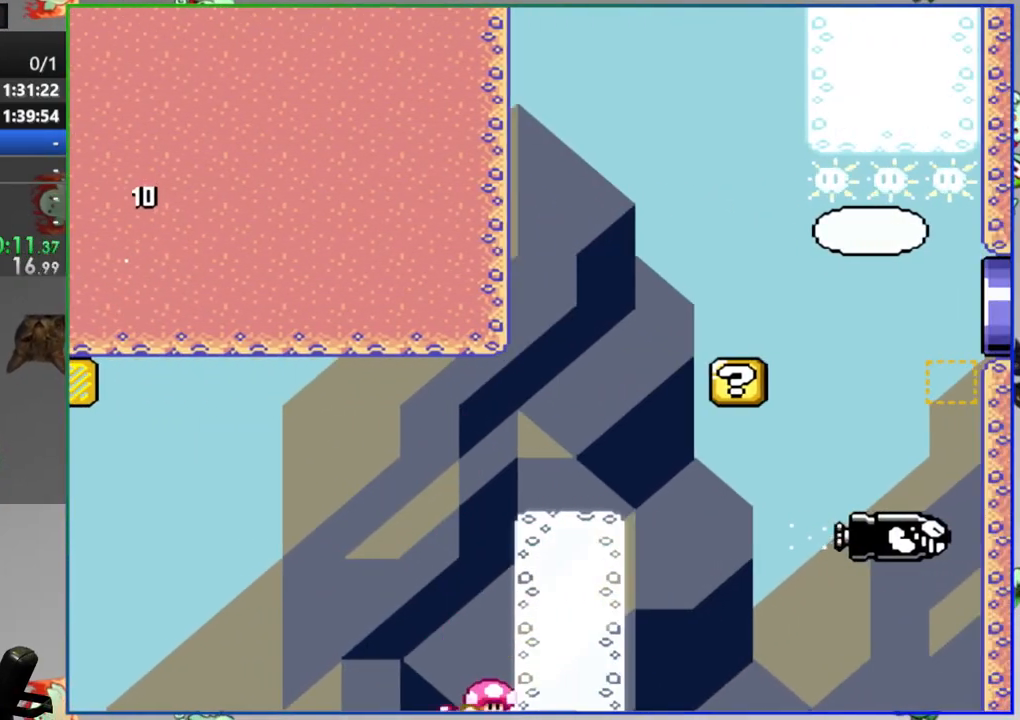
{"dt_ms": 500, "buttons": ["Y"], "events": [[417, "Y", "down"]]}
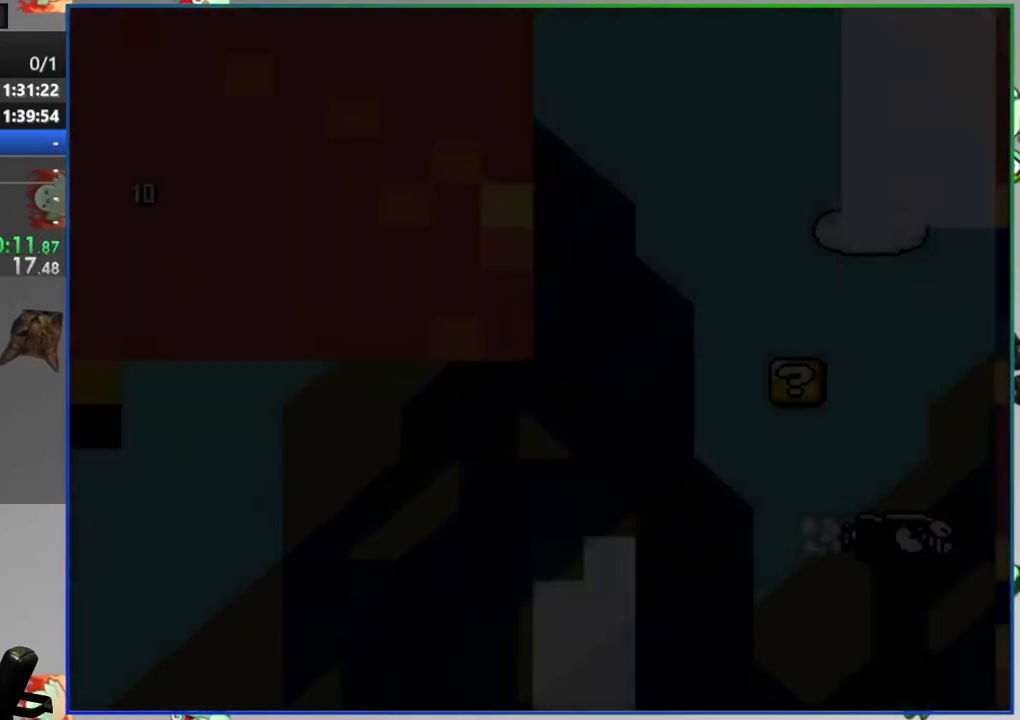
{"dt_ms": 500, "buttons": ["Y"], "events": []}
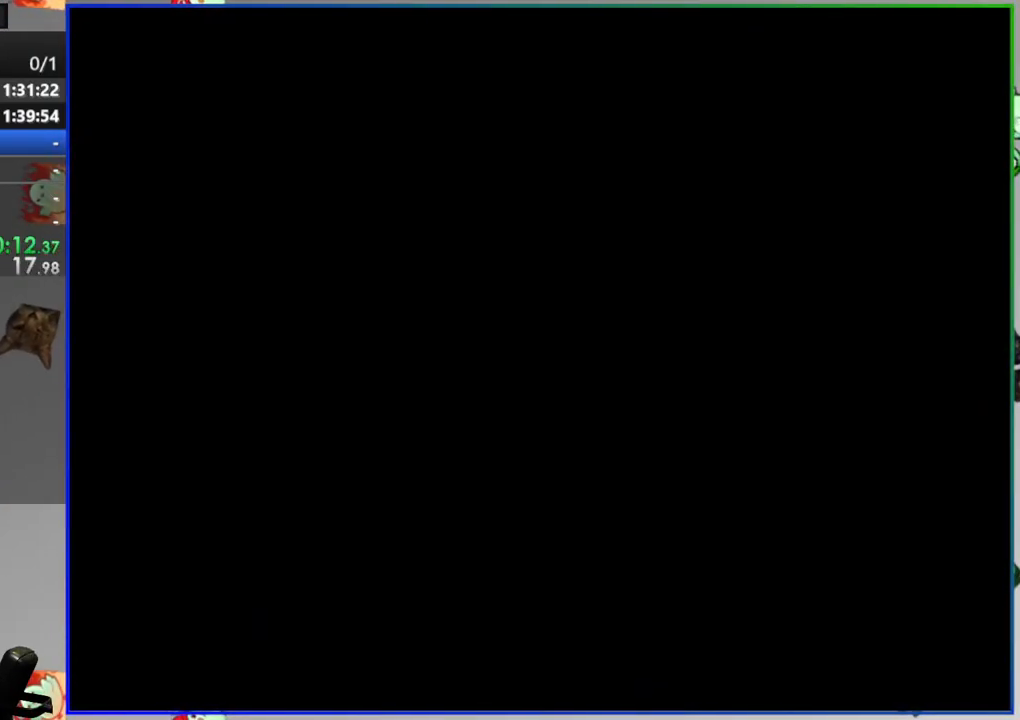
{"dt_ms": 500, "buttons": ["Y"], "events": []}
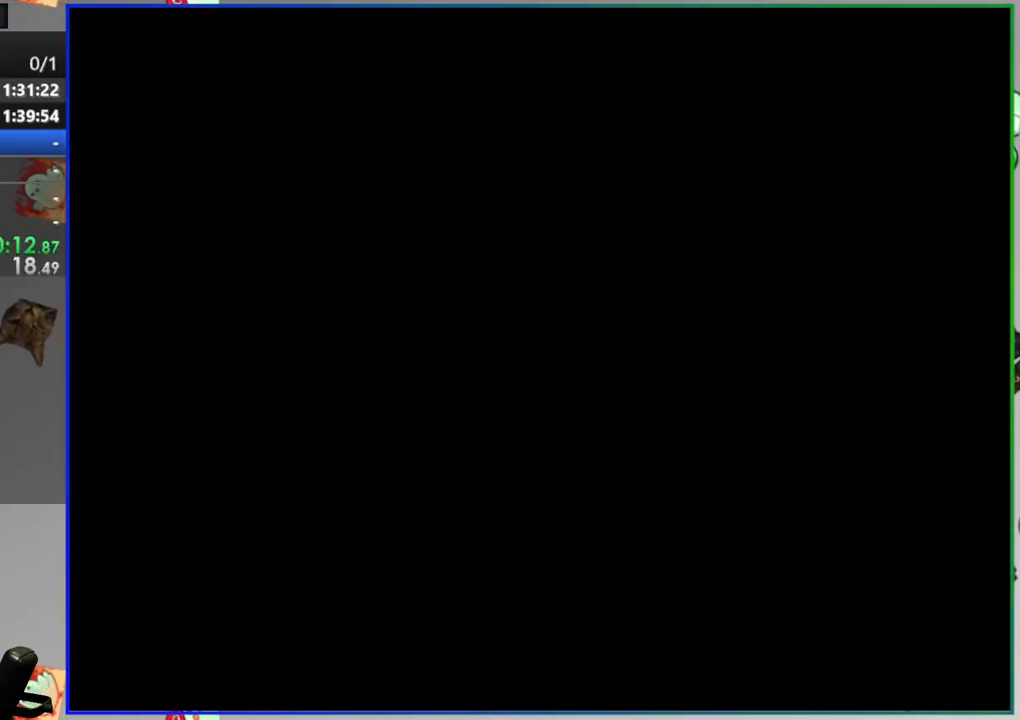
{"dt_ms": 500, "buttons": ["Y"], "events": []}
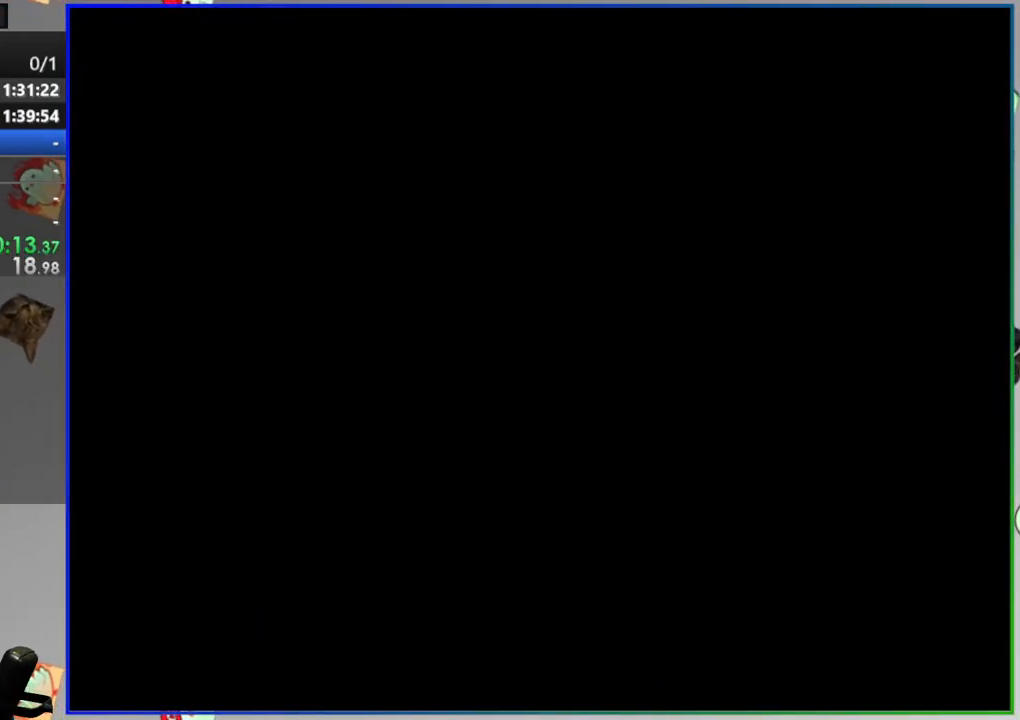
{"dt_ms": 500, "buttons": ["Y"], "events": []}
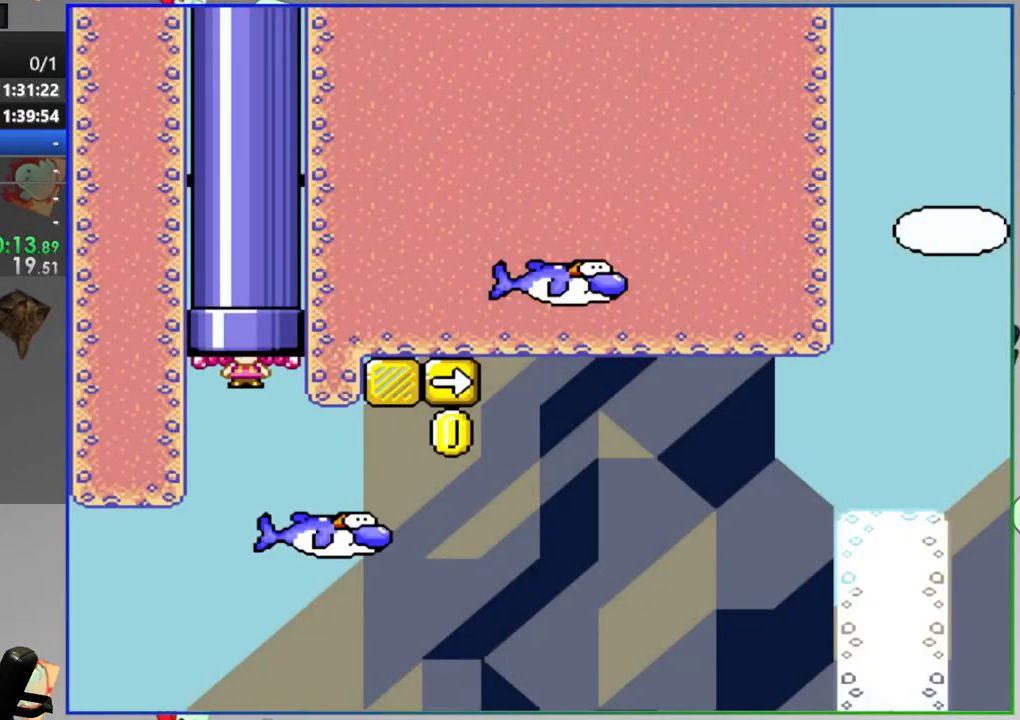
{"dt_ms": 500, "buttons": ["Y"], "events": []}
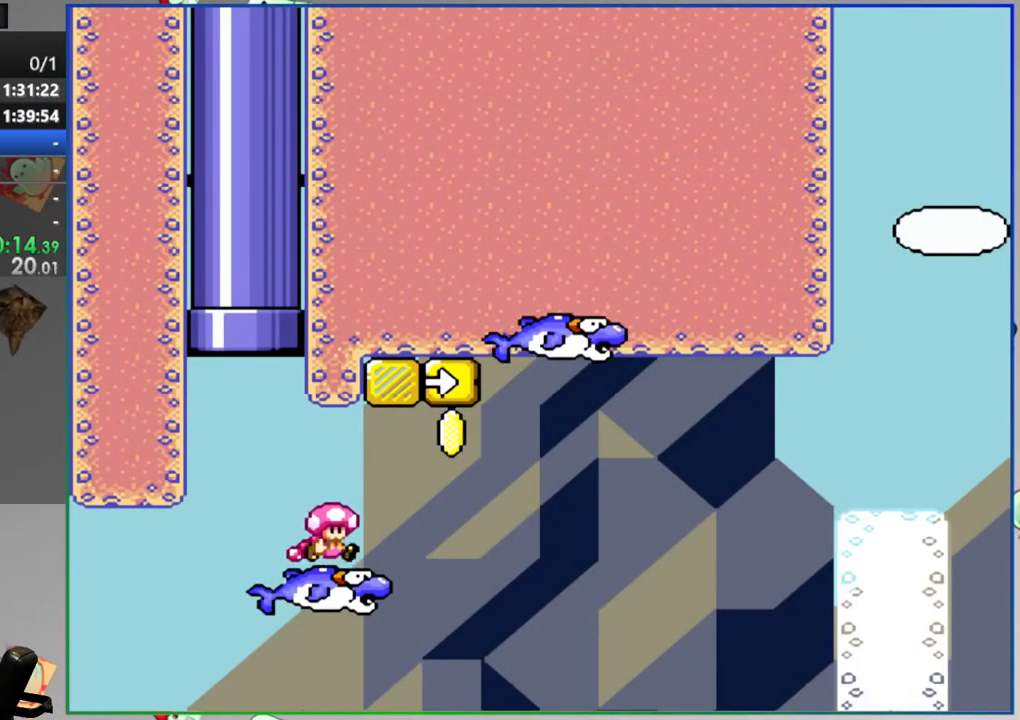
{"dt_ms": 500, "buttons": ["Y"], "events": []}
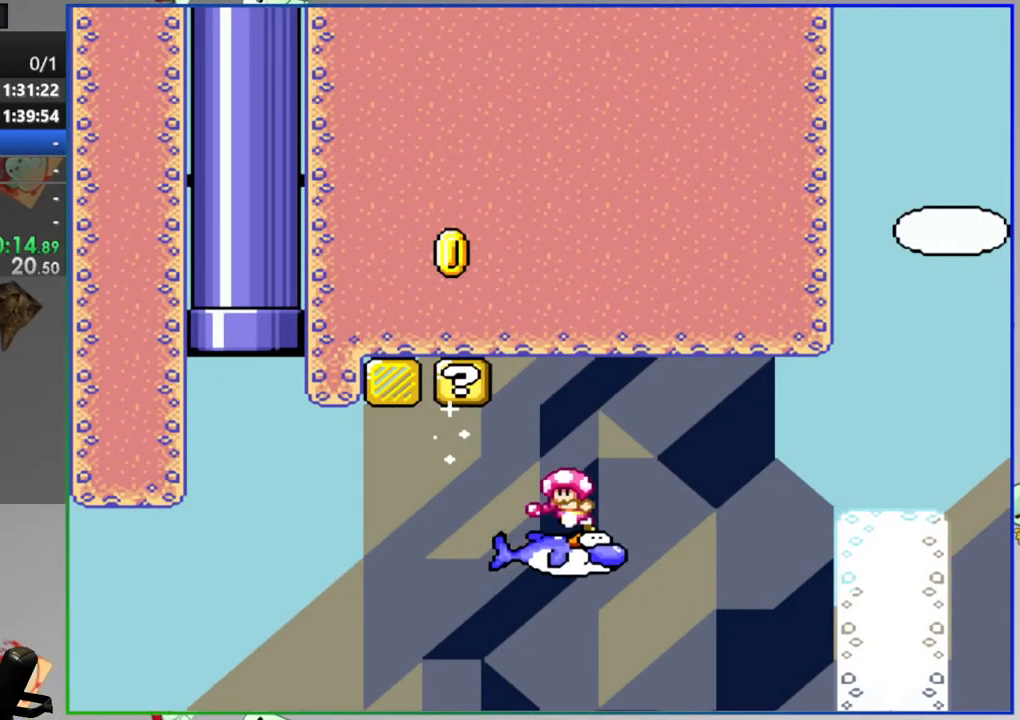
{"dt_ms": 500, "buttons": ["Y"], "events": []}
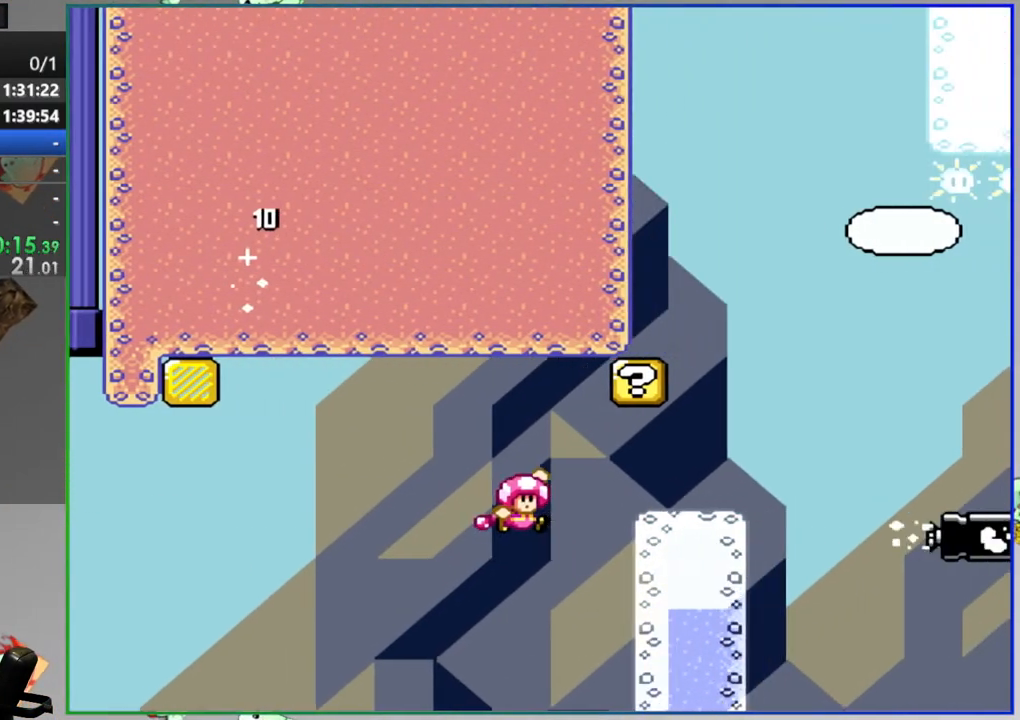
{"dt_ms": 500, "buttons": ["Y"], "events": []}
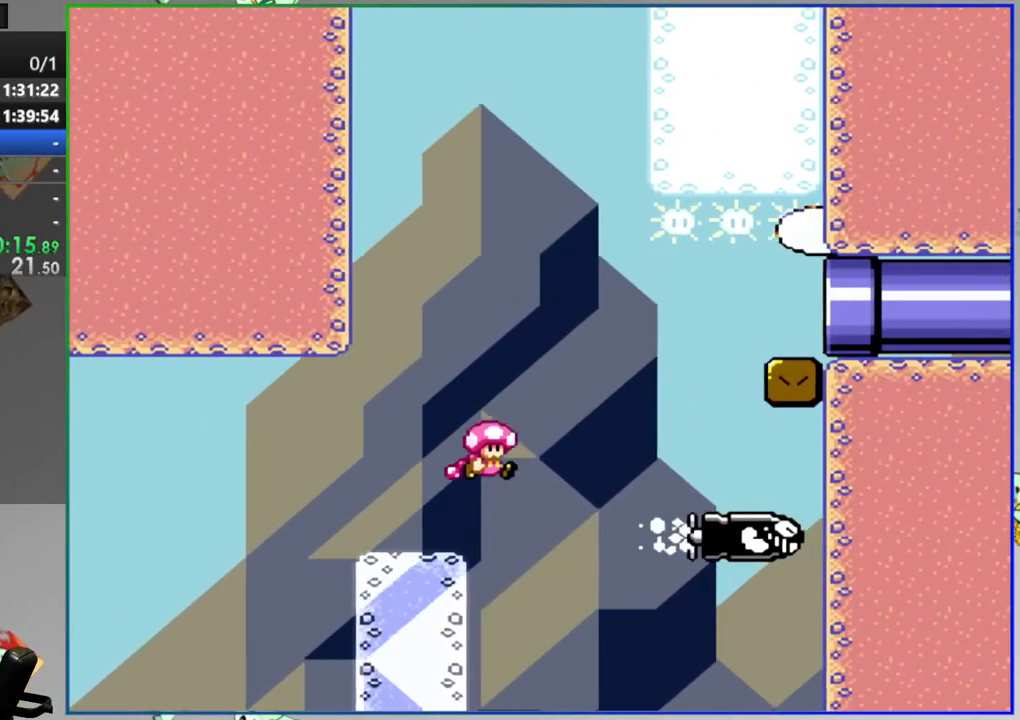
{"dt_ms": 500, "buttons": [], "events": [[383, "Y", "up"]]}